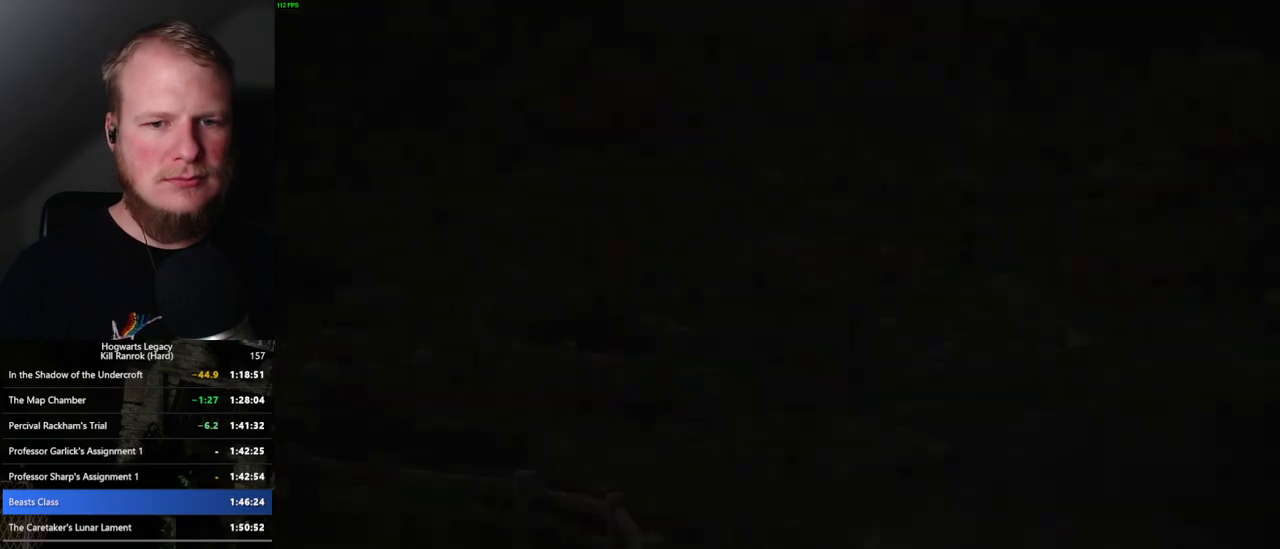
Gameplay with keyboard and mouse; each line is a JSON object with the keys and mouse buttons held at the frame after it. "events" lists presses ("down") and releases ("up") of ".", "/", "0", "1", "2", "3", "4", "5", "6", "7", "8", "9", "a", "alt_l", "alt_r", "b", "backslash", "backspace", "c", "caps_lock", "comma", "ctrl_l", "ctrl_r", "d", "e", "equals", "escape", "f", "f1", "f10", "f11", "f12", "f2", "f3", "f4", "f5", "f6", "f7", "f8", "f9", "g", "h", "i", "j", "k", "l", "lbracket", "m", "minus", "n", "o", "p", "q", "quote", "r", "rbracket", "return", "s", "semicolon", "shift_l", "shift_r", "space", "super_l", "super_r", "t", "tab", "tilde", "u", "v", "w", "x", "y", "z", "mouse_left", "mouse_wheel", "mouse_right", "mouse_mb4" and "mouse_mb5" between this image and that frame as [ms after this image, input, new state], when the widget could be followed in between. "mouse_left", "mouse_wheel", "mouse_right", "mouse_mb4", "mouse_mb5" = the "left", "wheel", "right", "mb4", "mb5" buttons of the "mouse" list. No other keys are recorded. "wheel" means that the mouse wheel is clicked or scrolled. Mouse movement is not recorded.
{"keys": ["q"], "mouse": [], "events": [[367, "q", "down"]]}
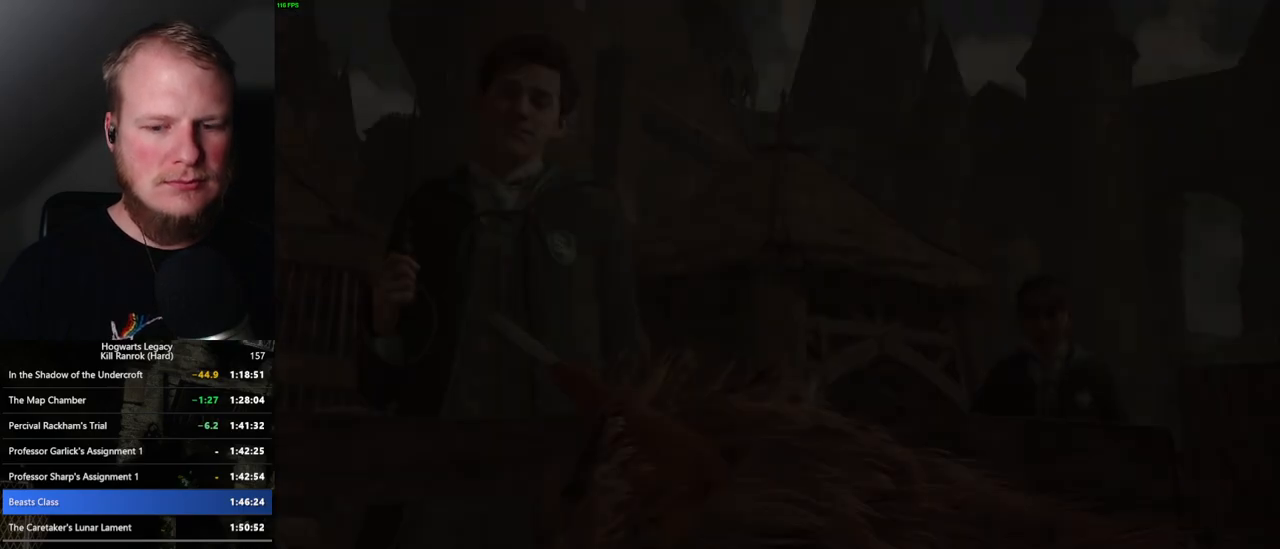
{"keys": ["q"], "mouse": [], "events": []}
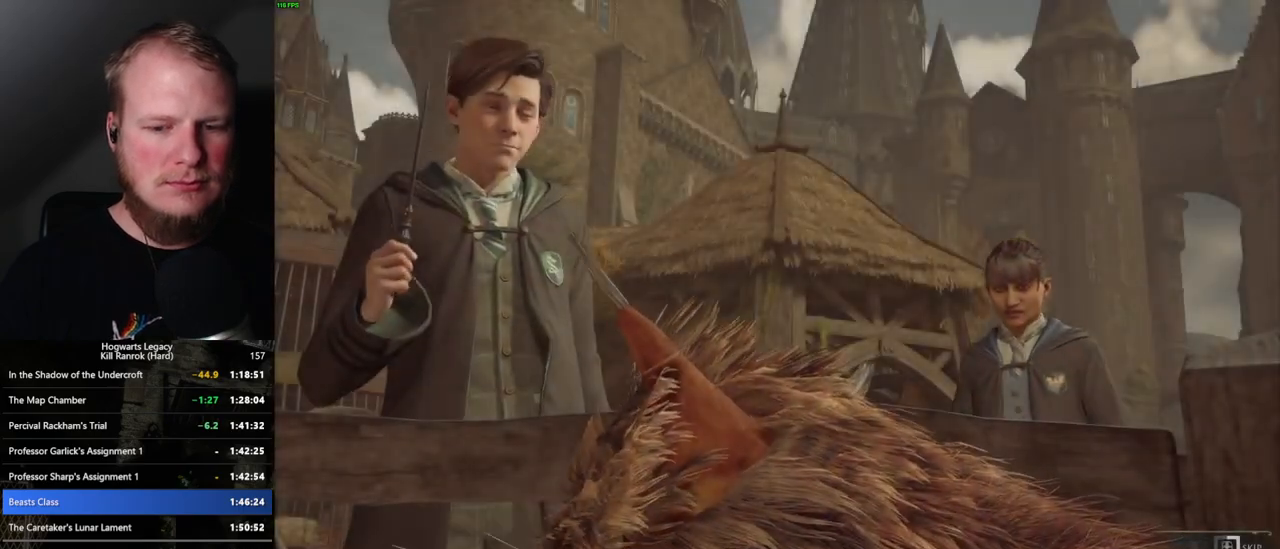
{"keys": ["q"], "mouse": [], "events": []}
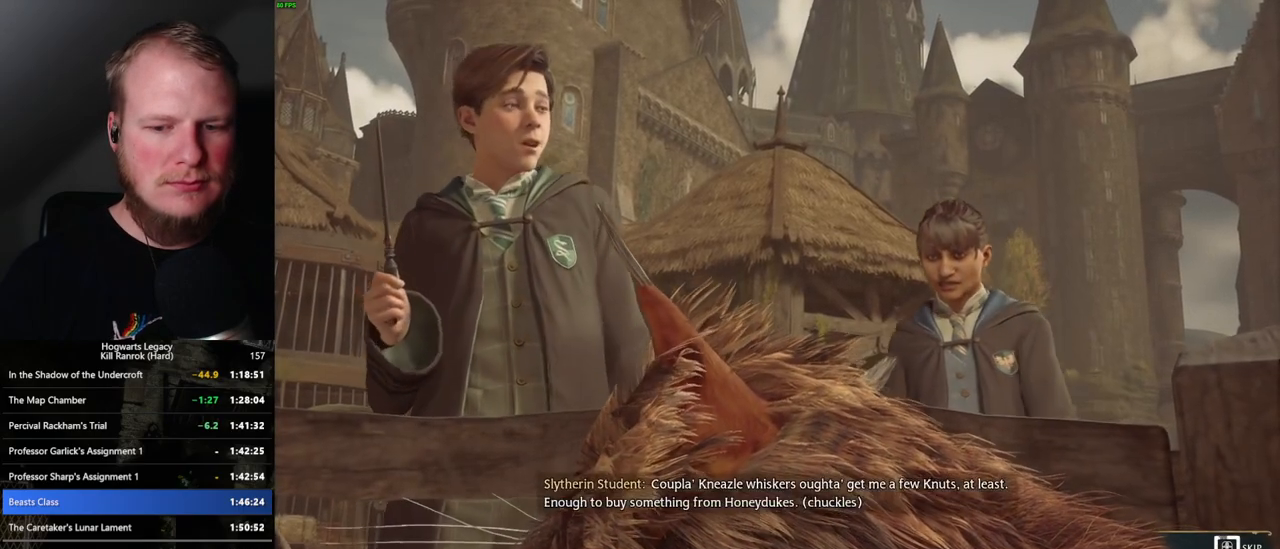
{"keys": ["q"], "mouse": [], "events": []}
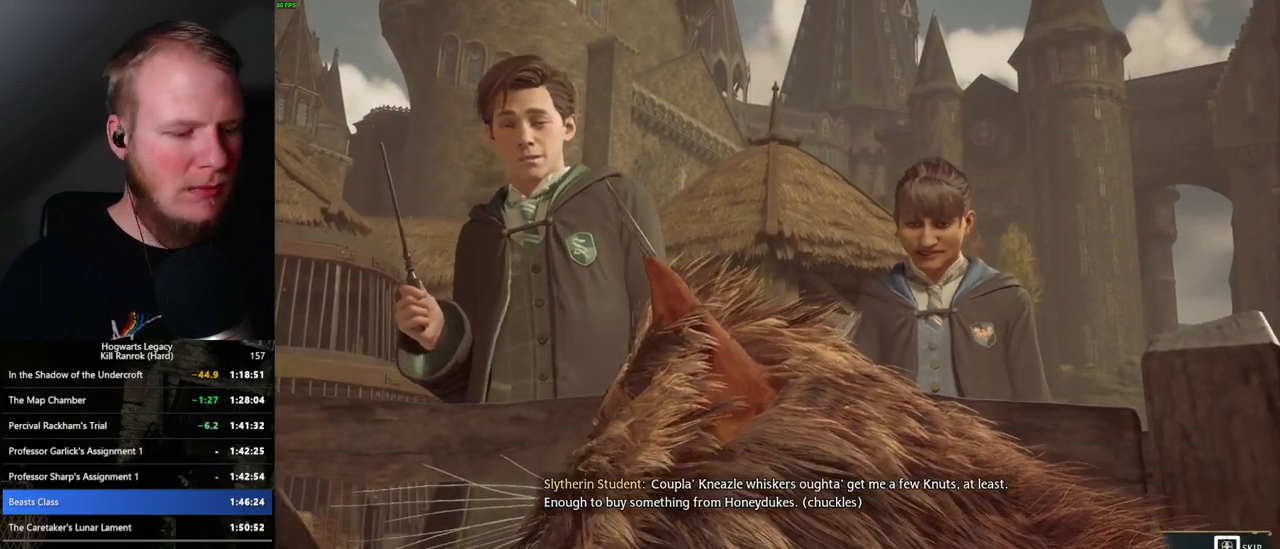
{"keys": ["q"], "mouse": [], "events": []}
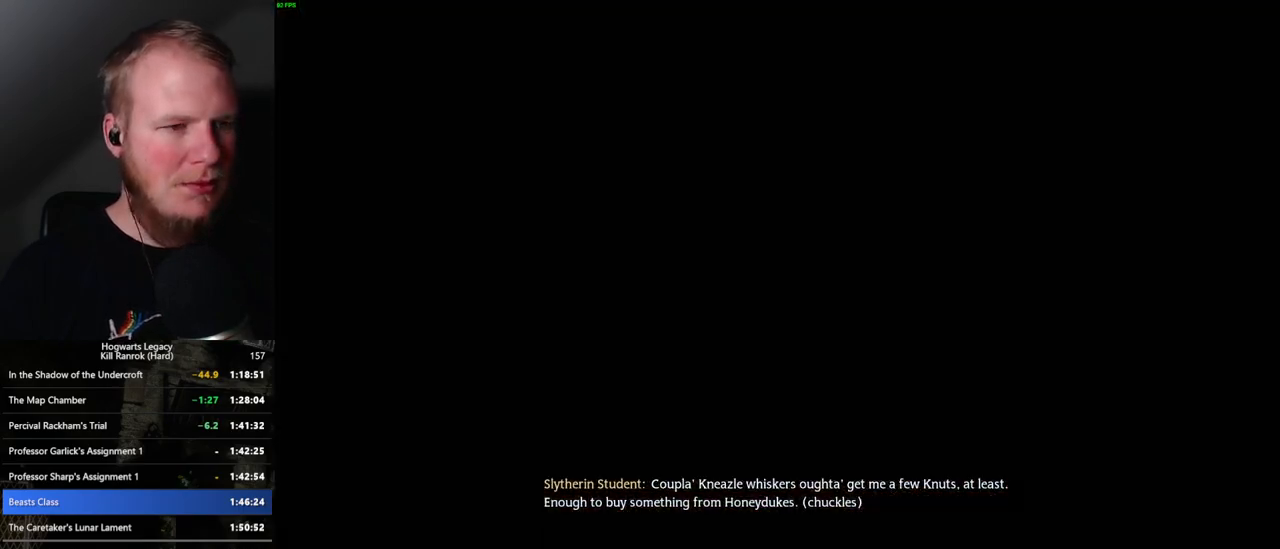
{"keys": [], "mouse": [], "events": [[117, "q", "up"]]}
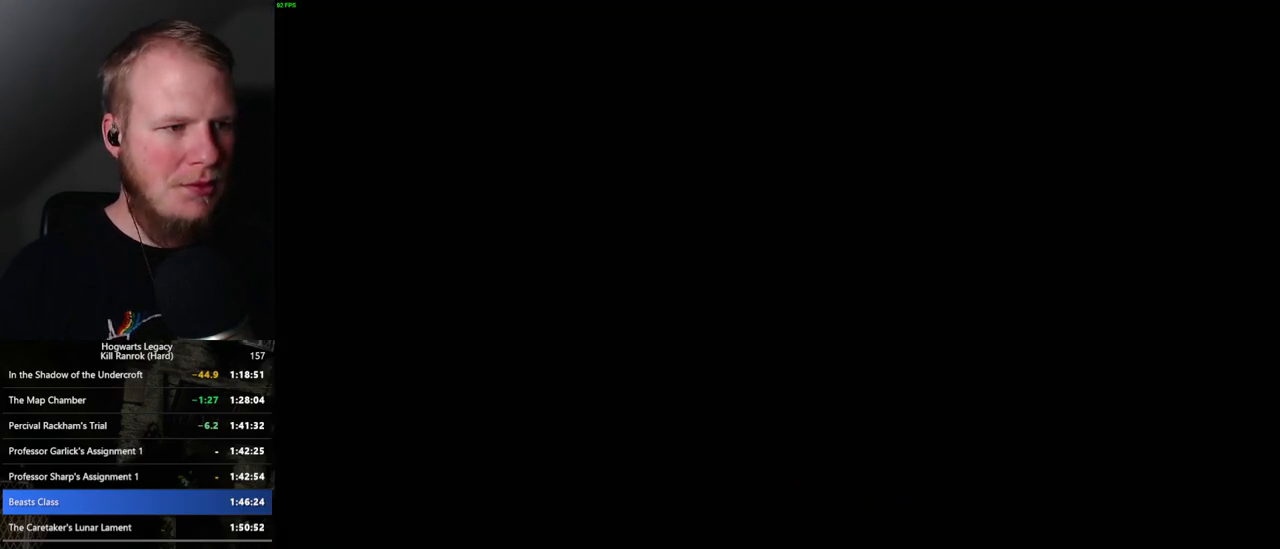
{"keys": [], "mouse": [], "events": []}
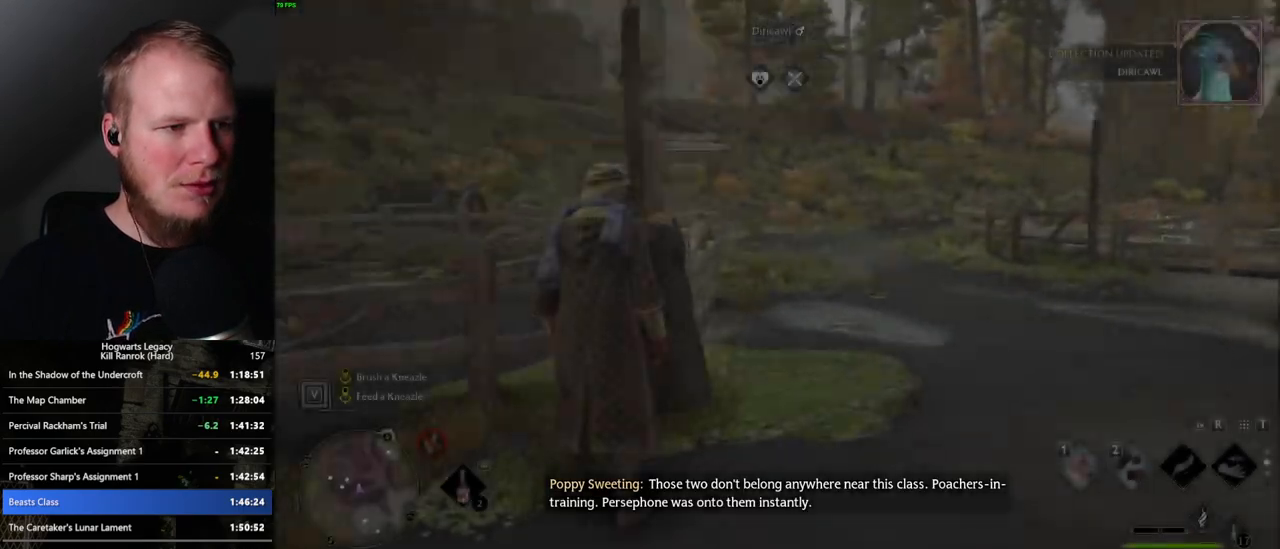
{"keys": [], "mouse": [], "events": [[84, "1", "down"], [184, "1", "up"]]}
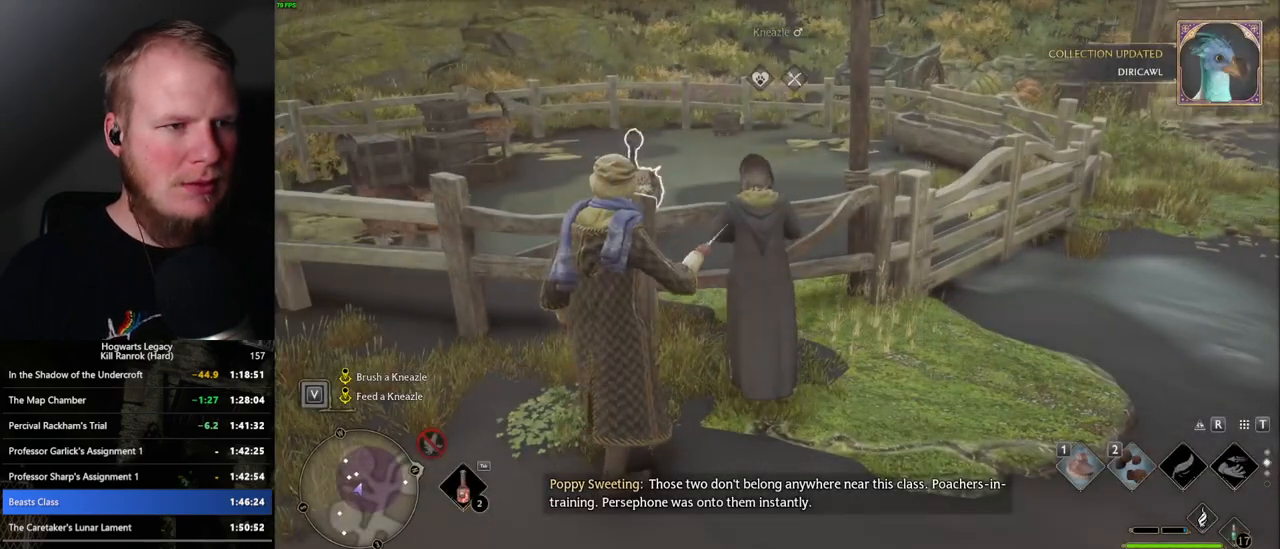
{"keys": ["2"], "mouse": [], "events": [[434, "2", "down"]]}
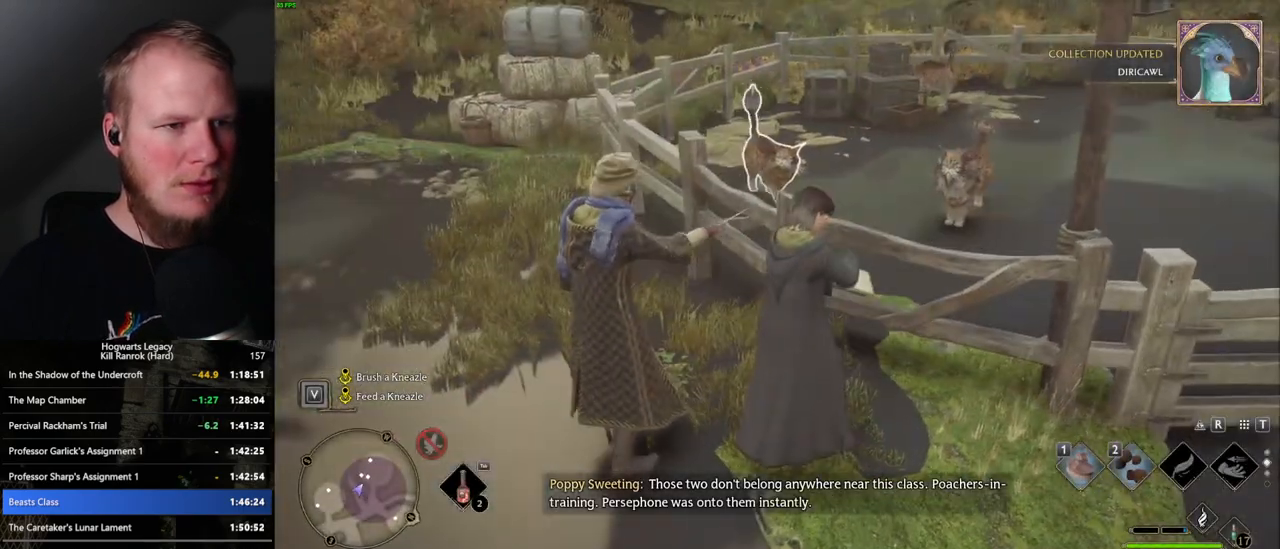
{"keys": [], "mouse": [], "events": [[17, "2", "up"], [100, "2", "down"], [167, "2", "up"], [250, "2", "down"], [317, "2", "up"], [400, "2", "down"], [467, "2", "up"]]}
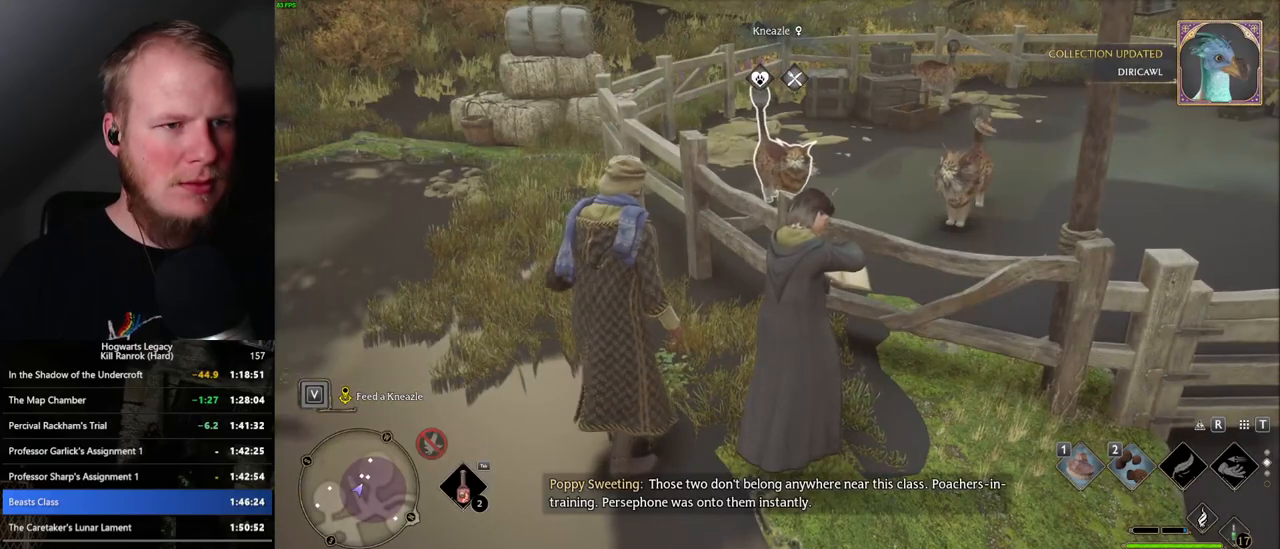
{"keys": [], "mouse": [], "events": [[50, "2", "down"], [117, "2", "up"], [184, "2", "down"], [284, "2", "up"]]}
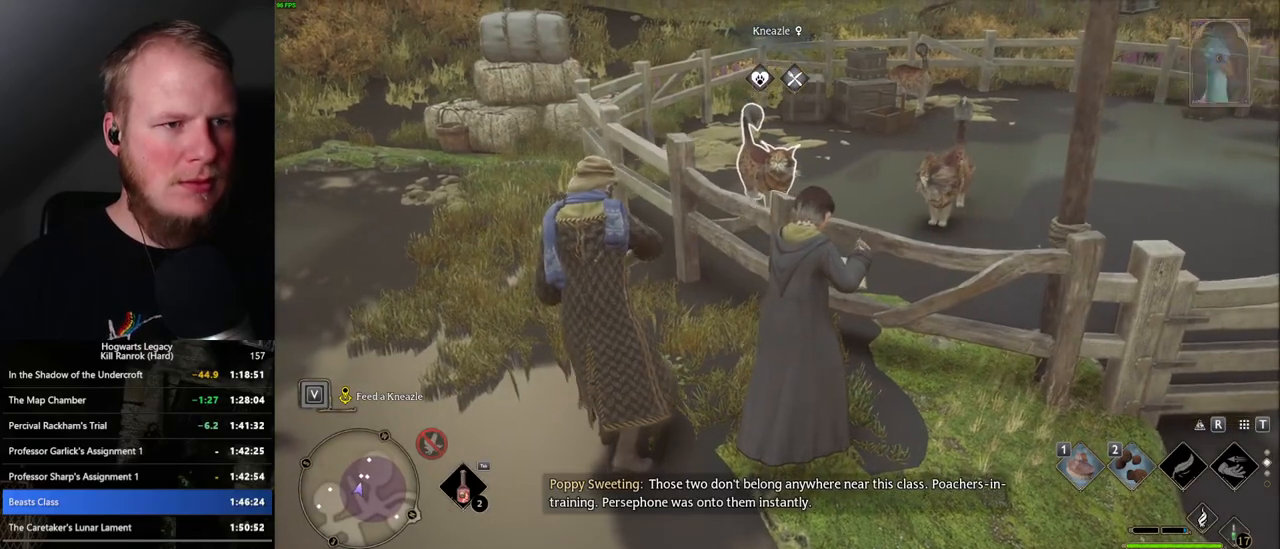
{"keys": [], "mouse": [], "events": []}
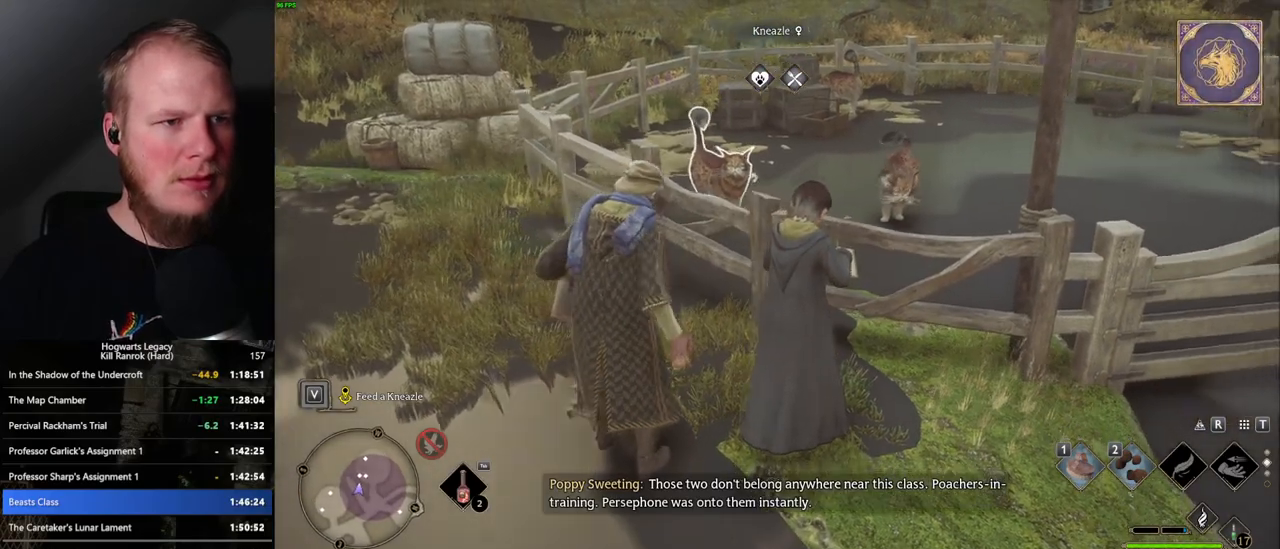
{"keys": [], "mouse": [], "events": []}
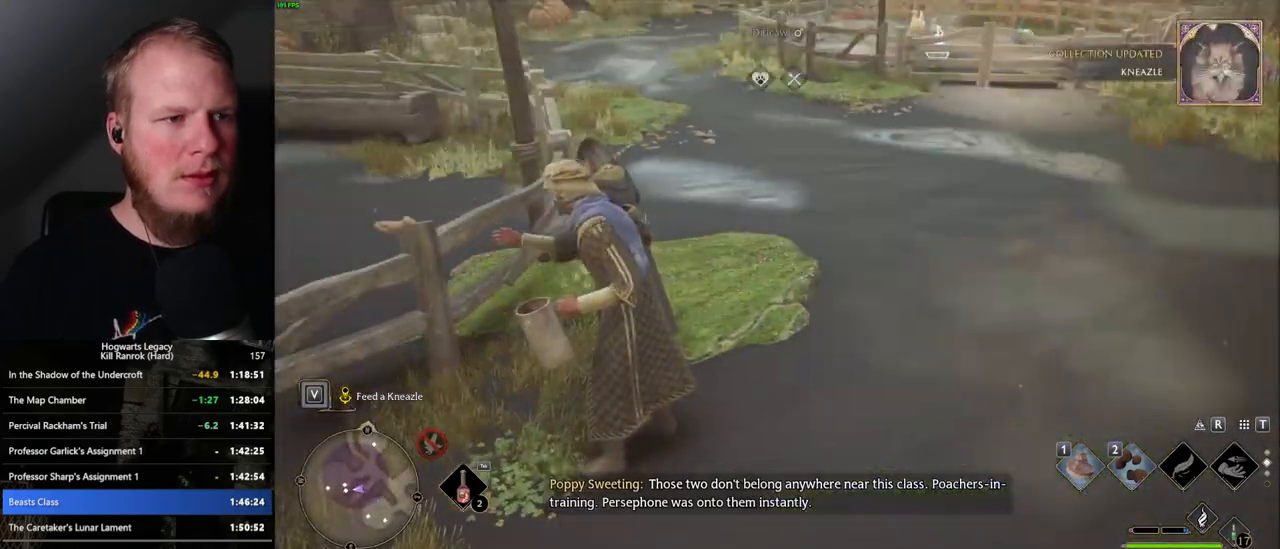
{"keys": ["d", "w"], "mouse": [], "events": [[117, "w", "down"], [134, "d", "down"], [150, "space", "down"], [250, "shift_l", "down"], [250, "space", "up"], [434, "shift_l", "up"]]}
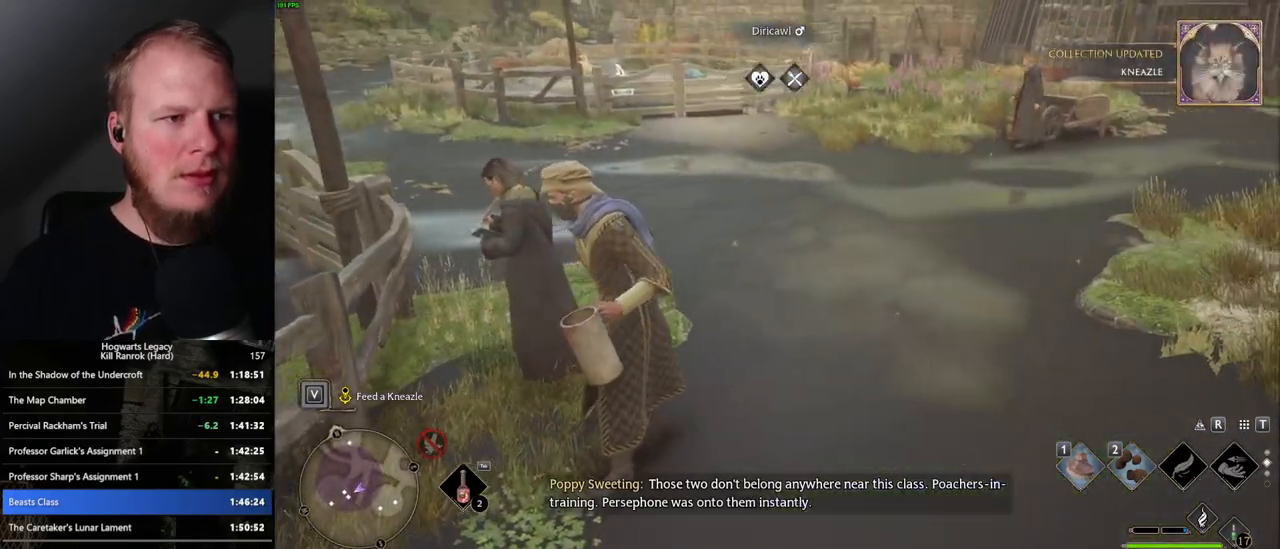
{"keys": ["w"], "mouse": [], "events": [[134, "space", "down"], [250, "space", "up"], [284, "d", "up"]]}
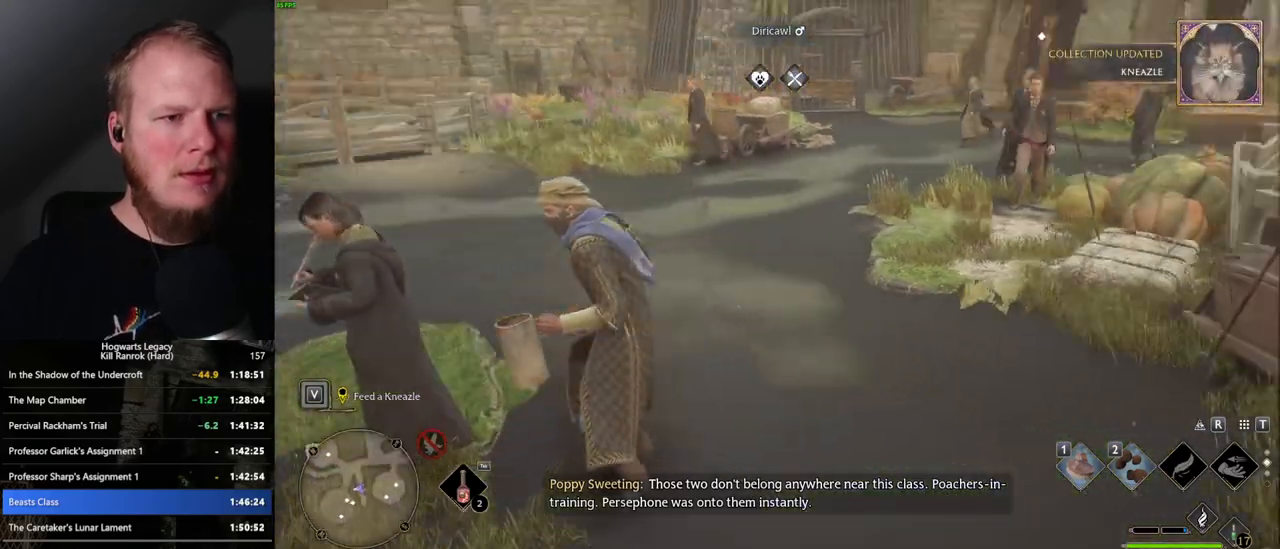
{"keys": ["w"], "mouse": [], "events": []}
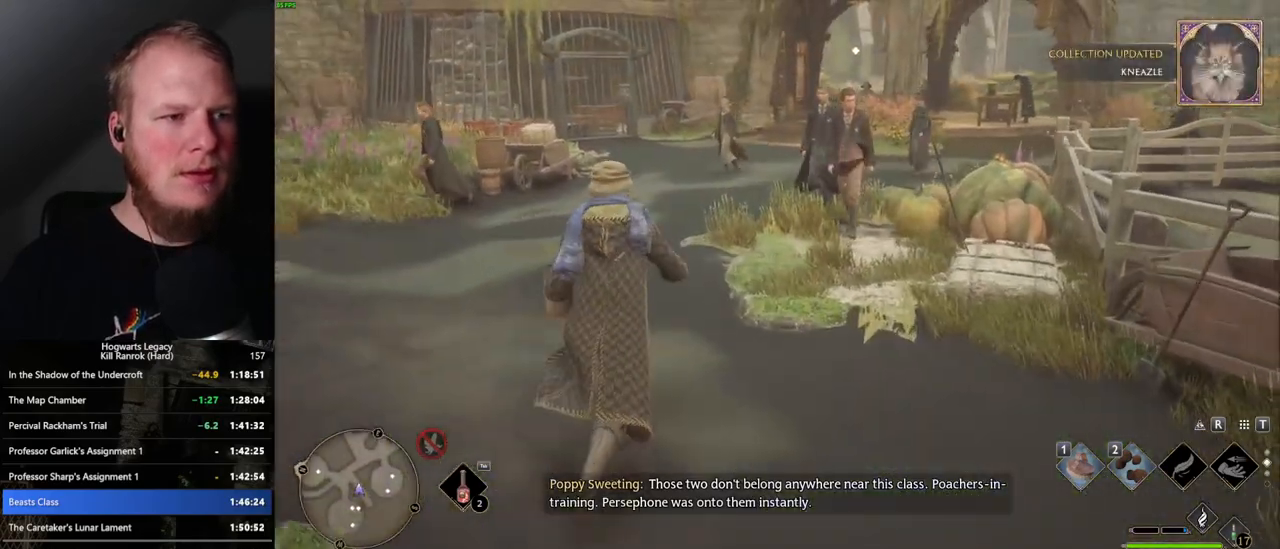
{"keys": ["shift_l", "w"], "mouse": [], "events": [[467, "shift_l", "down"]]}
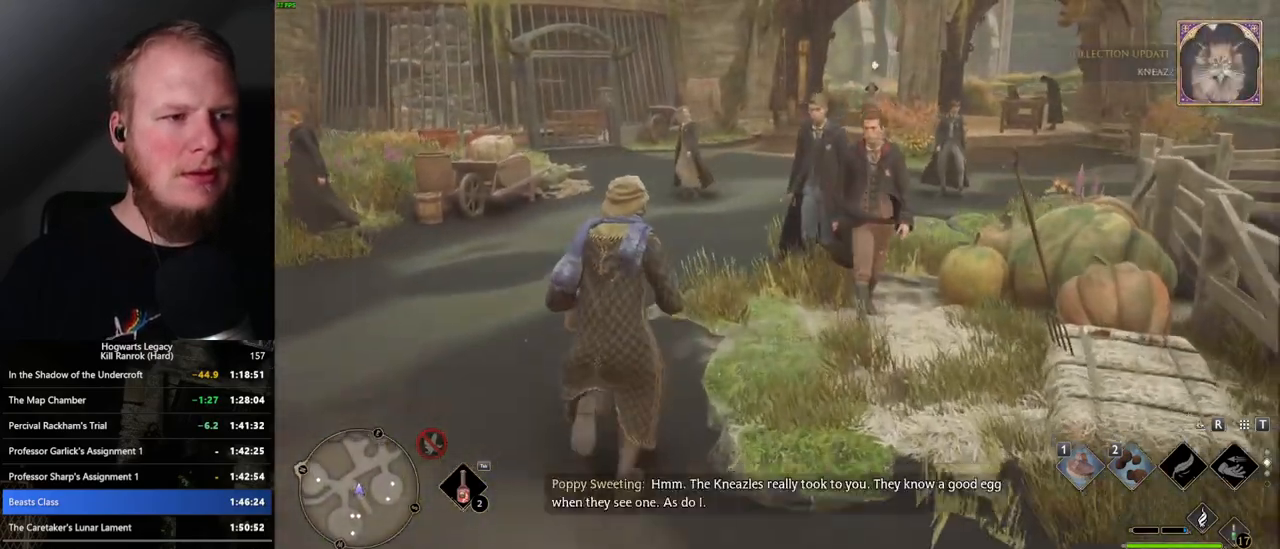
{"keys": ["w"], "mouse": [], "events": [[34, "shift_l", "up"]]}
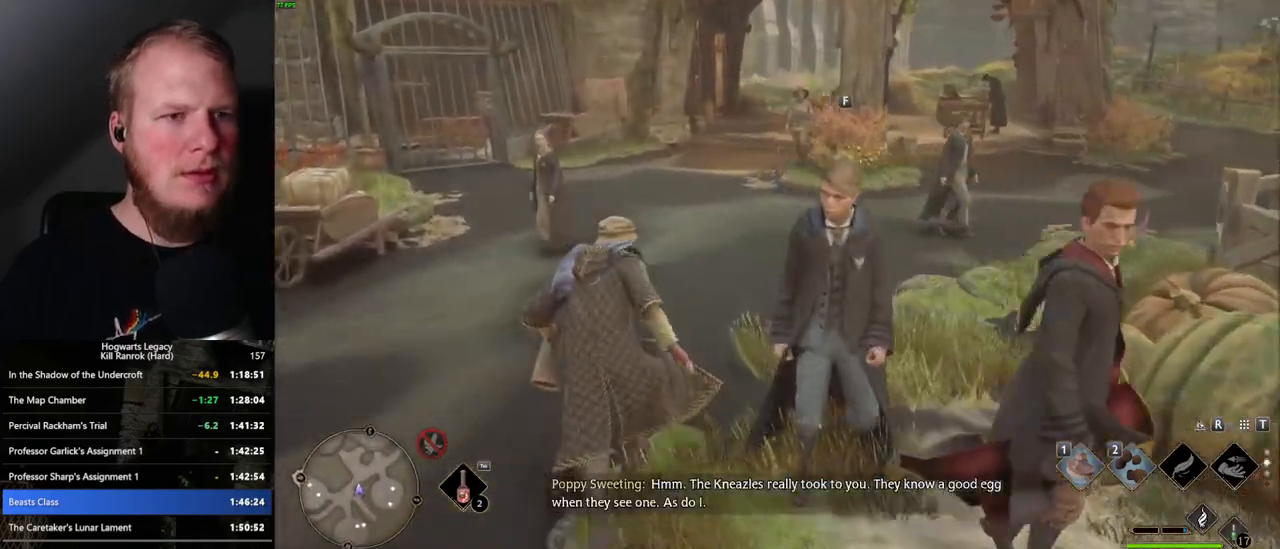
{"keys": ["w"], "mouse": ["wheel"], "events": [[484, "mouse_wheel", "down"]]}
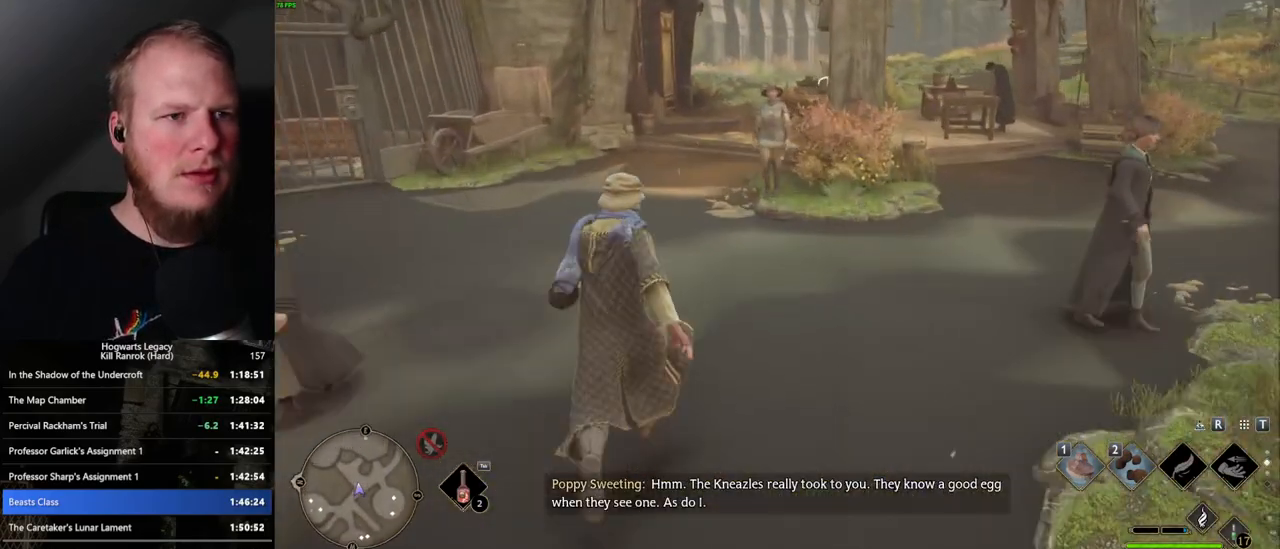
{"keys": [], "mouse": [], "events": [[284, "mouse_wheel", "up"], [367, "f", "down"], [434, "f", "up"], [450, "w", "up"]]}
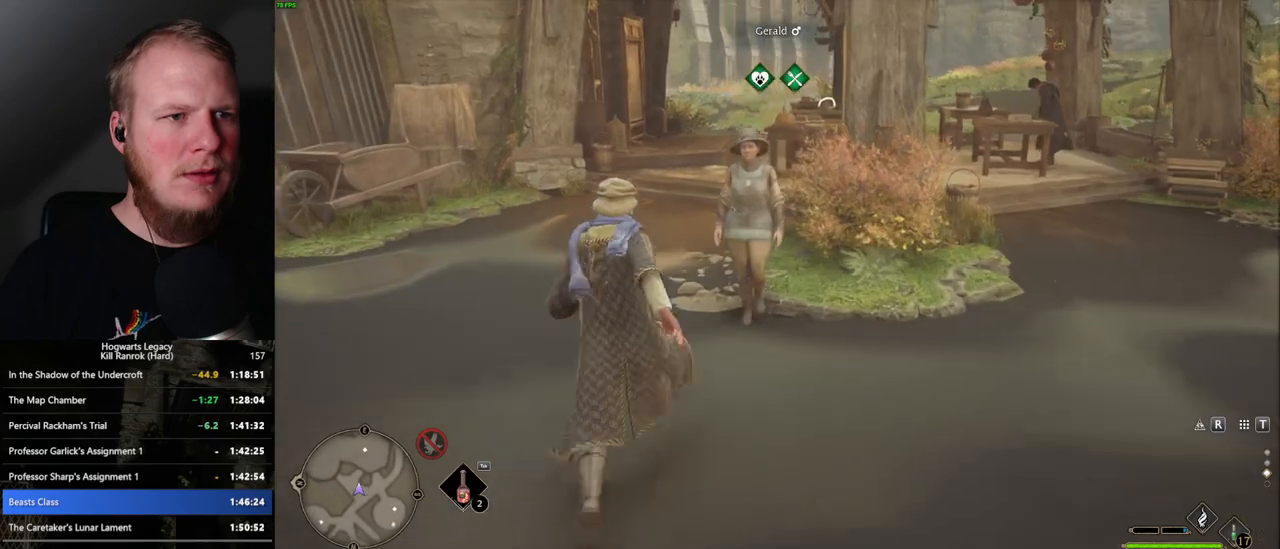
{"keys": ["f", "s"], "mouse": [], "events": [[17, "f", "down"], [67, "f", "up"], [117, "mouse_wheel", "down"], [150, "mouse_wheel", "up"], [167, "f", "down"], [167, "mouse_wheel", "down"], [184, "mouse_wheel", "up"], [200, "mouse_wheel", "down"], [217, "f", "up"], [217, "mouse_wheel", "up"], [234, "mouse_wheel", "down"], [284, "mouse_wheel", "up"], [384, "s", "down"], [500, "f", "down"]]}
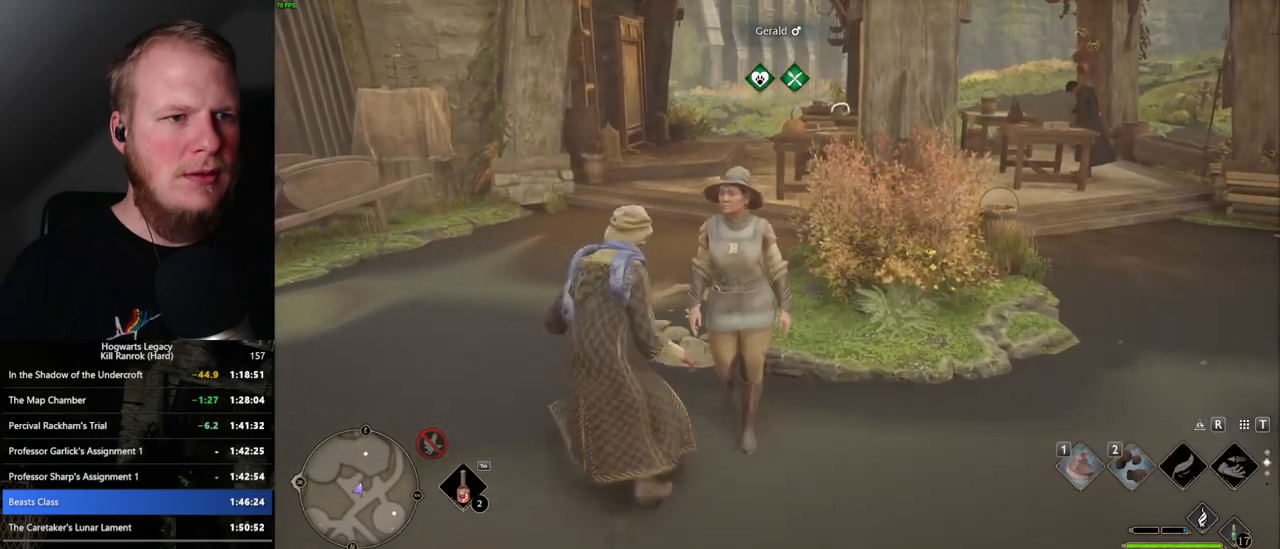
{"keys": [], "mouse": [], "events": [[50, "mouse_wheel", "down"], [67, "f", "up"], [167, "f", "down"], [184, "mouse_wheel", "up"], [234, "f", "up"], [317, "f", "down"], [334, "s", "up"], [367, "f", "up"], [434, "f", "down"], [450, "mouse_wheel", "down"], [500, "f", "up"], [500, "mouse_wheel", "up"]]}